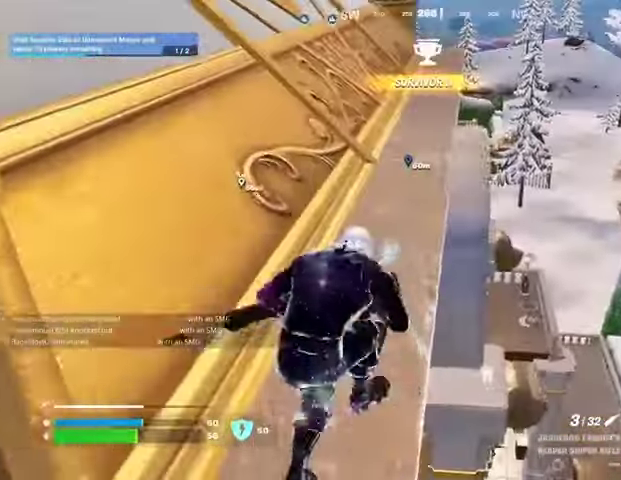
Gameplay with a controller (PlayStation layout); each line is a JSON object with the inputs held at the frame after it. "events" lists button and stick changes between this image and that frame as [ms after this image, input, new state], when the widget could be followed in between.
{"buttons": [], "left_stick": "up-left", "right_stick": "center", "events": [[200, "right_stick", "right"], [233, "left_stick", "up-left"], [367, "right_stick", "center"]]}
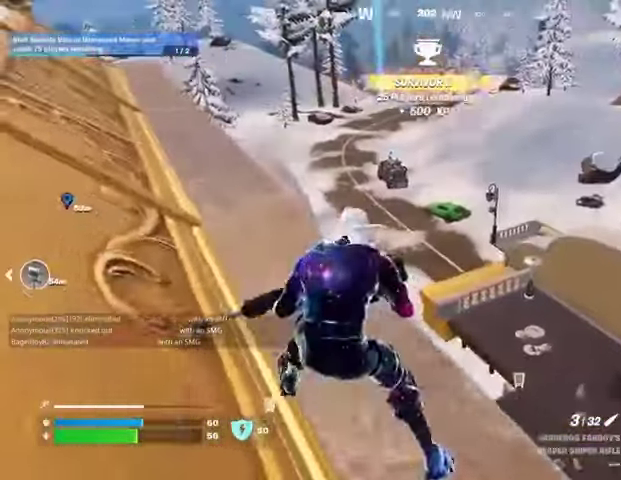
{"buttons": [], "left_stick": "down-right", "right_stick": "center", "events": [[200, "R3", "down"], [267, "R3", "up"], [267, "right_stick", "right"], [433, "left_stick", "down-right"], [433, "right_stick", "center"]]}
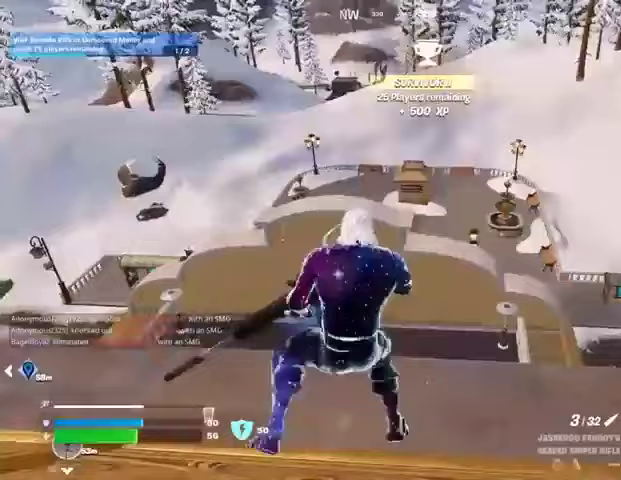
{"buttons": [], "left_stick": "up", "right_stick": "right", "events": [[133, "CROSS", "down"], [233, "CROSS", "up"], [300, "left_stick", "right"], [367, "right_stick", "right"], [467, "left_stick", "up"]]}
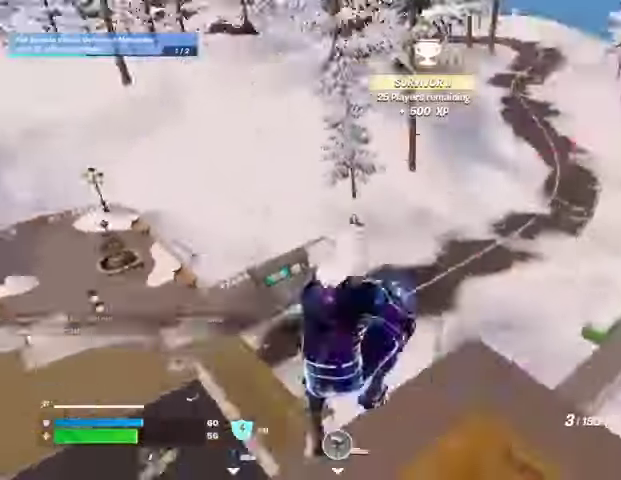
{"buttons": ["SQUARE"], "left_stick": "up-left", "right_stick": "center", "events": [[100, "left_stick", "up-left"], [133, "right_stick", "center"], [333, "SQUARE", "down"], [467, "SQUARE", "up"], [500, "SQUARE", "down"]]}
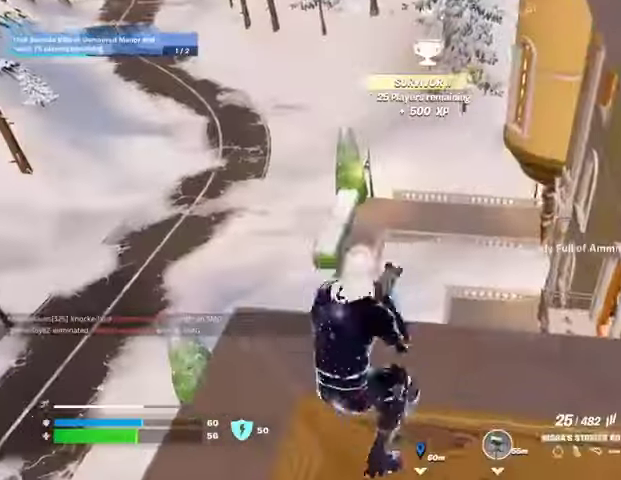
{"buttons": [], "left_stick": "up-left", "right_stick": "center", "events": [[67, "SQUARE", "up"], [100, "left_stick", "up-right"], [100, "right_stick", "down-left"], [167, "left_stick", "right"], [267, "right_stick", "left"], [400, "right_stick", "center"], [500, "left_stick", "up-left"]]}
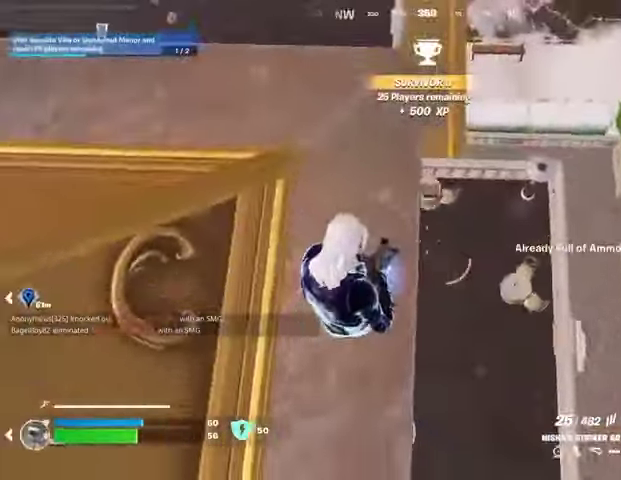
{"buttons": ["R3"], "left_stick": "up-right", "right_stick": "center", "events": [[233, "left_stick", "up-right"], [233, "right_stick", "up-left"], [300, "L1", "down"], [367, "L1", "up"], [367, "right_stick", "left"], [433, "R3", "down"], [500, "right_stick", "center"]]}
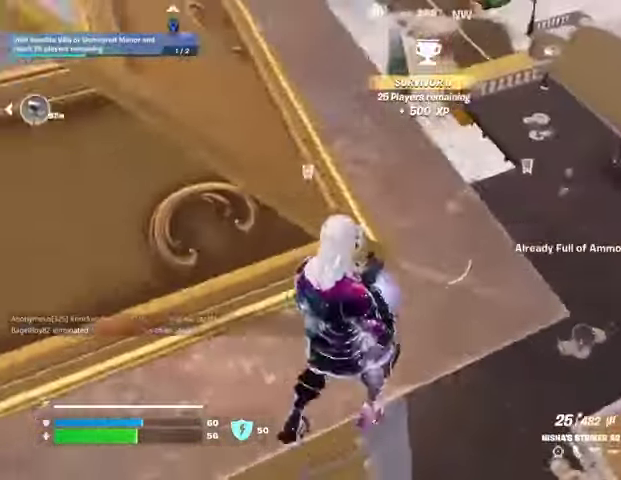
{"buttons": [], "left_stick": "down-right", "right_stick": "center", "events": [[33, "R3", "up"], [67, "left_stick", "up"], [167, "left_stick", "up-left"], [167, "right_stick", "left"], [333, "left_stick", "right"], [467, "left_stick", "down-right"], [467, "right_stick", "center"]]}
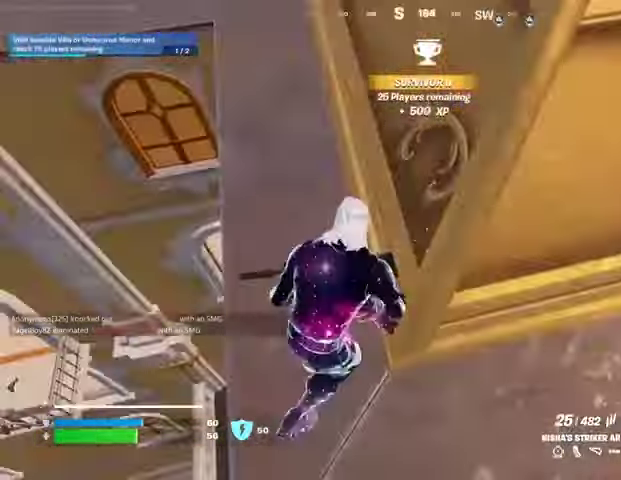
{"buttons": [], "left_stick": "up-right", "right_stick": "center", "events": [[33, "left_stick", "down-left"], [33, "right_stick", "right"], [300, "left_stick", "right"], [367, "right_stick", "left"], [467, "left_stick", "up-right"], [500, "right_stick", "center"]]}
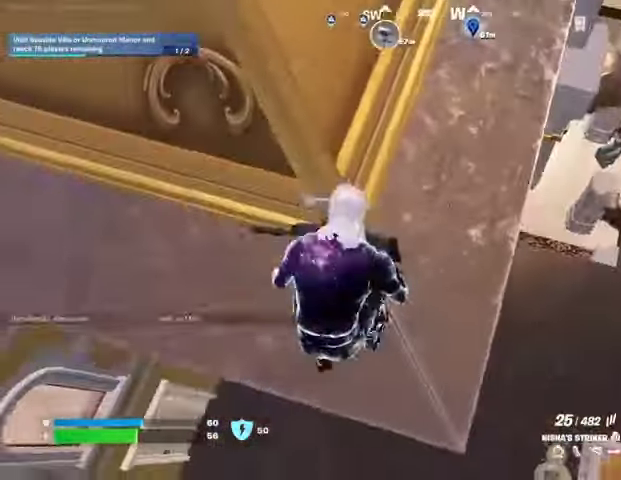
{"buttons": [], "left_stick": "left", "right_stick": "center", "events": [[67, "left_stick", "up"], [133, "R3", "down"], [233, "R3", "up"], [233, "left_stick", "left"], [233, "right_stick", "up"], [400, "right_stick", "center"]]}
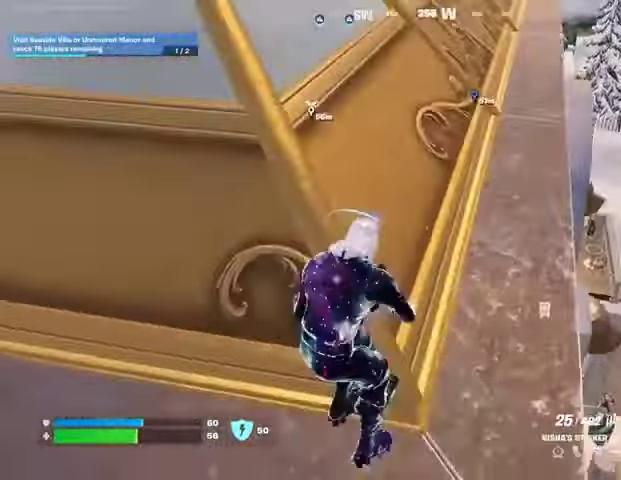
{"buttons": [], "left_stick": "up", "right_stick": "center", "events": [[33, "right_stick", "up"], [167, "right_stick", "center"], [233, "left_stick", "down"], [333, "left_stick", "right"], [333, "right_stick", "down"], [467, "left_stick", "up"], [467, "right_stick", "center"]]}
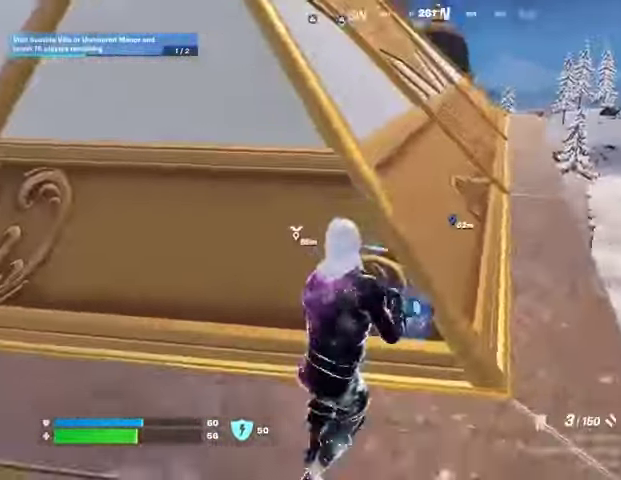
{"buttons": [], "left_stick": "right", "right_stick": "center", "events": [[167, "right_stick", "right"], [300, "left_stick", "left"], [300, "right_stick", "center"], [433, "left_stick", "down"], [500, "left_stick", "right"]]}
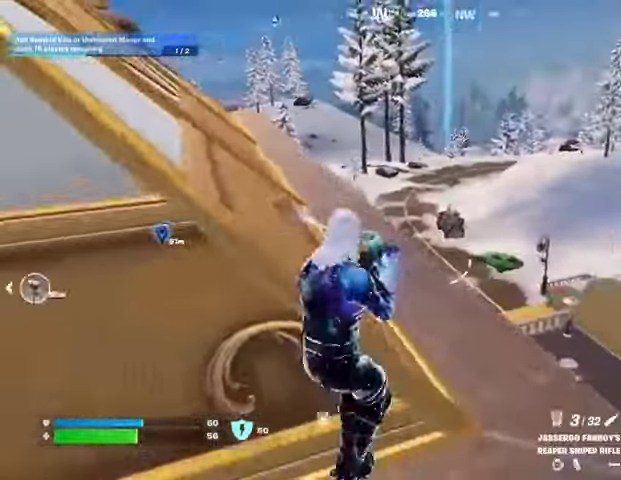
{"buttons": ["L2"], "left_stick": "right", "right_stick": "right", "events": [[67, "L2", "down"], [367, "right_stick", "right"]]}
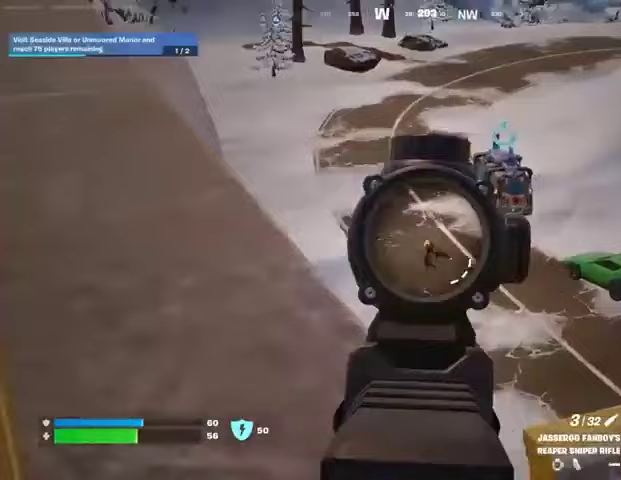
{"buttons": [], "left_stick": "left", "right_stick": "down-left", "events": [[133, "right_stick", "center"], [233, "left_stick", "center"], [300, "right_stick", "up-right"], [333, "left_stick", "left"], [400, "R2", "down"], [433, "L2", "up"], [433, "right_stick", "up-left"], [500, "R2", "up"], [500, "right_stick", "down-left"]]}
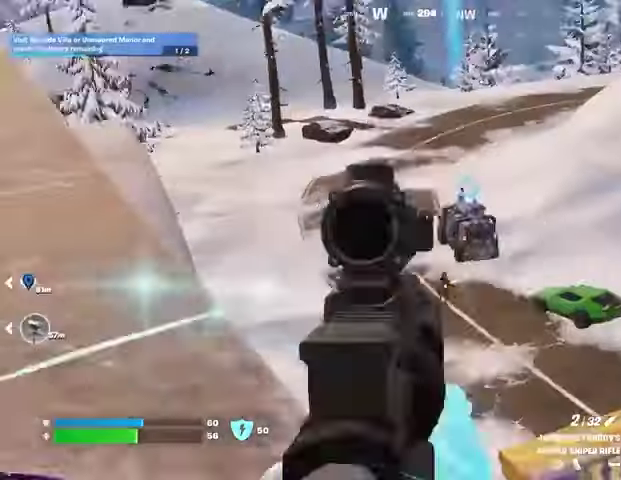
{"buttons": [], "left_stick": "up-right", "right_stick": "center", "events": [[67, "right_stick", "center"], [233, "R3", "down"], [333, "R3", "up"], [433, "R3", "down"], [433, "left_stick", "up-right"], [500, "R3", "up"]]}
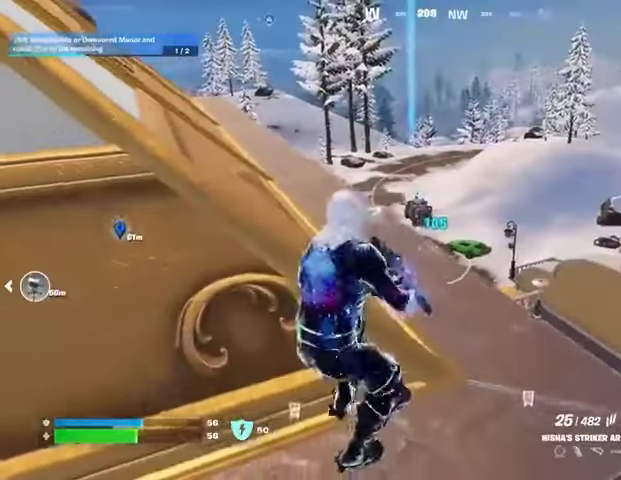
{"buttons": ["L2", "R2"], "left_stick": "down-left", "right_stick": "center", "events": [[100, "L2", "down"], [400, "right_stick", "down-right"], [467, "R2", "down"], [500, "left_stick", "down-left"], [500, "right_stick", "center"]]}
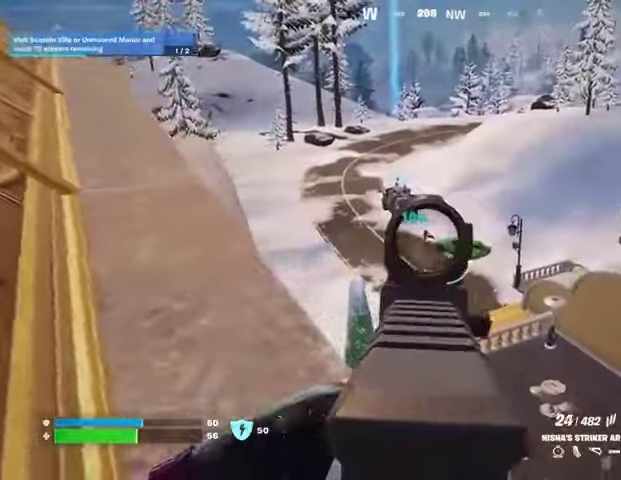
{"buttons": ["L2", "R2"], "left_stick": "center", "right_stick": "down", "events": [[67, "right_stick", "up-right"], [167, "right_stick", "down-right"], [300, "right_stick", "down"], [367, "left_stick", "center"]]}
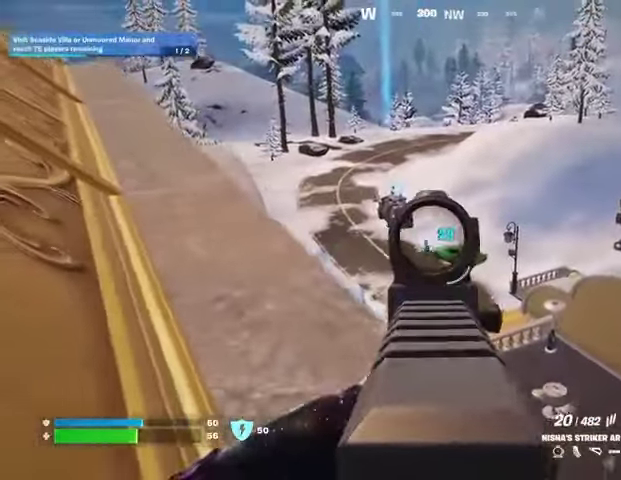
{"buttons": ["L2", "R2", "R3"], "left_stick": "up-right", "right_stick": "down", "events": [[100, "left_stick", "down-left"], [167, "R3", "down"], [233, "left_stick", "center"], [233, "right_stick", "down-right"], [267, "R3", "up"], [333, "right_stick", "down"], [367, "left_stick", "up-right"], [467, "R3", "down"]]}
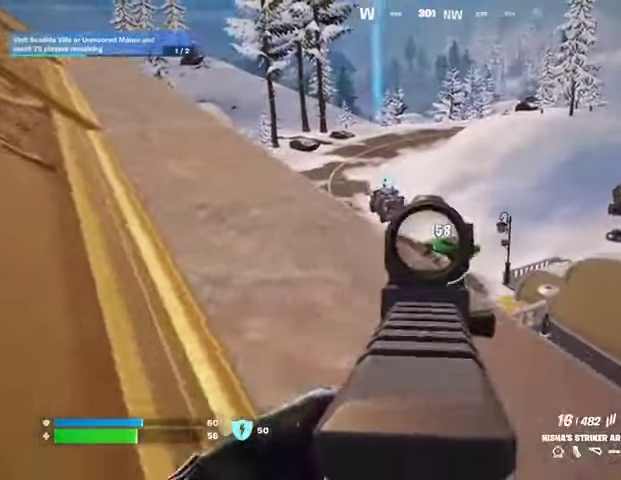
{"buttons": ["L2"], "left_stick": "up", "right_stick": "center", "events": [[33, "R3", "up"], [33, "left_stick", "up"], [67, "L2", "up"], [67, "R2", "up"], [200, "right_stick", "center"], [367, "L2", "down"]]}
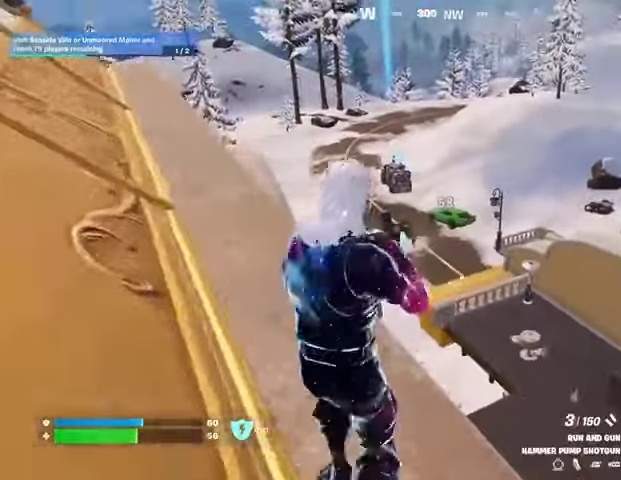
{"buttons": ["L2"], "left_stick": "up", "right_stick": "center", "events": [[67, "right_stick", "left"], [133, "L2", "up"], [133, "R2", "down"], [133, "right_stick", "center"], [167, "R2", "up"], [200, "right_stick", "down-left"], [300, "right_stick", "center"], [433, "L2", "down"]]}
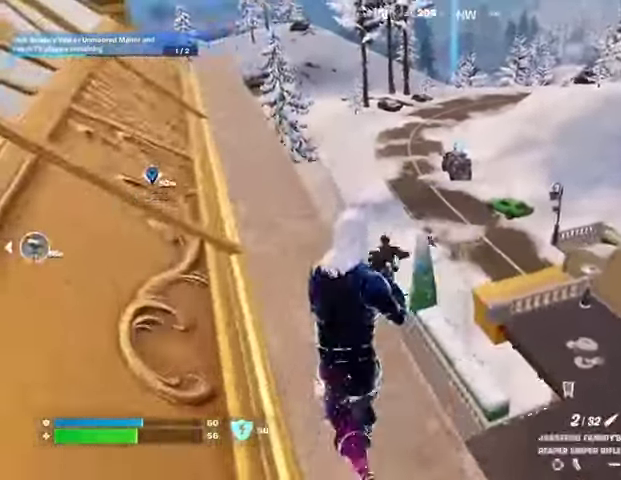
{"buttons": ["R2"], "left_stick": "up", "right_stick": "right", "events": [[333, "right_stick", "down-left"], [467, "L2", "up"], [467, "R2", "down"], [467, "right_stick", "right"]]}
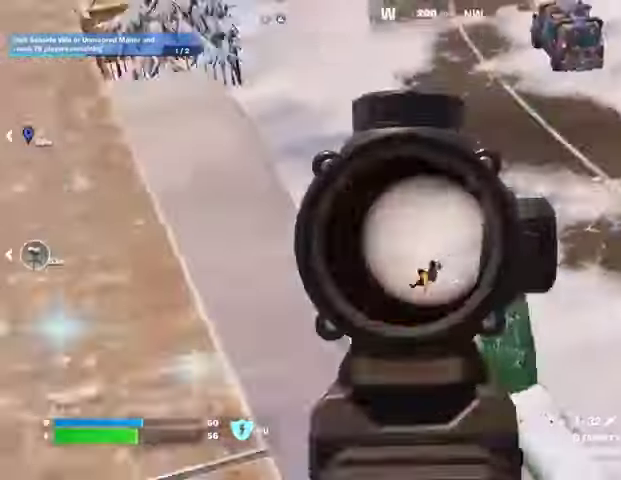
{"buttons": [], "left_stick": "up", "right_stick": "down-left", "events": [[33, "L3", "down"], [33, "R2", "up"], [33, "right_stick", "down-left"], [133, "L3", "up"], [167, "right_stick", "center"], [433, "right_stick", "down-left"]]}
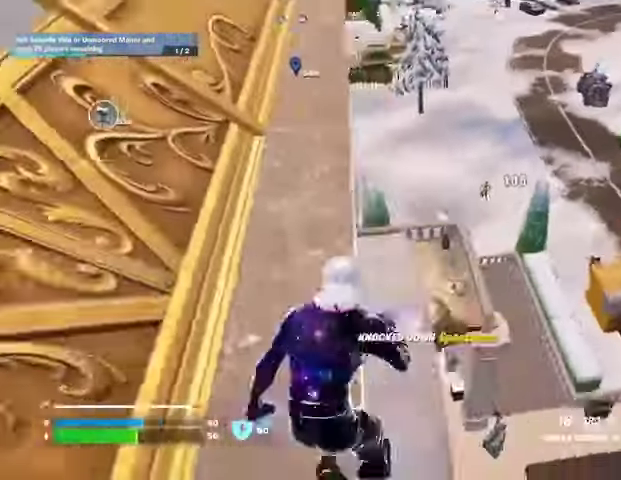
{"buttons": [], "left_stick": "up", "right_stick": "center", "events": [[33, "right_stick", "center"], [333, "R1", "down"], [367, "R1", "up"]]}
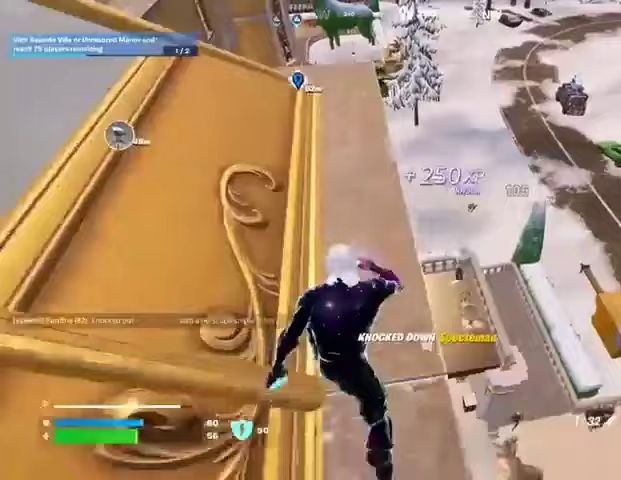
{"buttons": [], "left_stick": "down-right", "right_stick": "center", "events": [[100, "R1", "down"], [167, "R1", "up"], [367, "left_stick", "left"], [500, "left_stick", "down-right"]]}
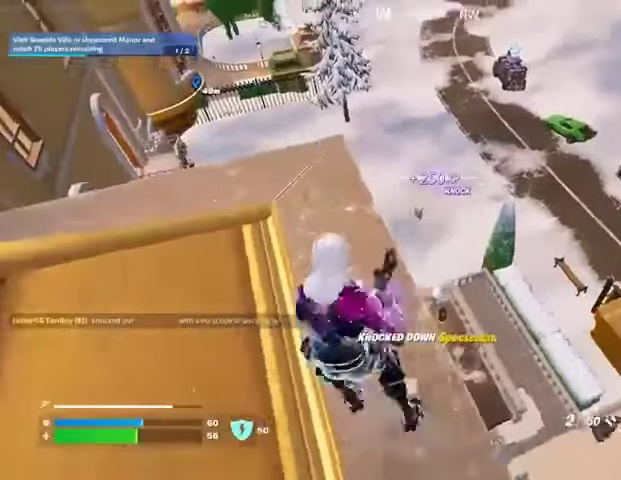
{"buttons": ["L2"], "left_stick": "right", "right_stick": "center", "events": [[67, "left_stick", "right"], [200, "L2", "down"], [233, "right_stick", "up-left"], [300, "right_stick", "center"]]}
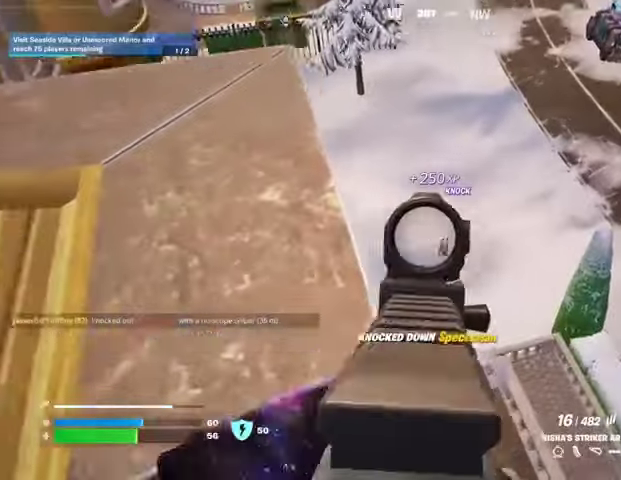
{"buttons": ["L2", "R2"], "left_stick": "center", "right_stick": "down", "events": [[33, "left_stick", "center"], [367, "right_stick", "down-right"], [467, "R2", "down"], [467, "right_stick", "down"]]}
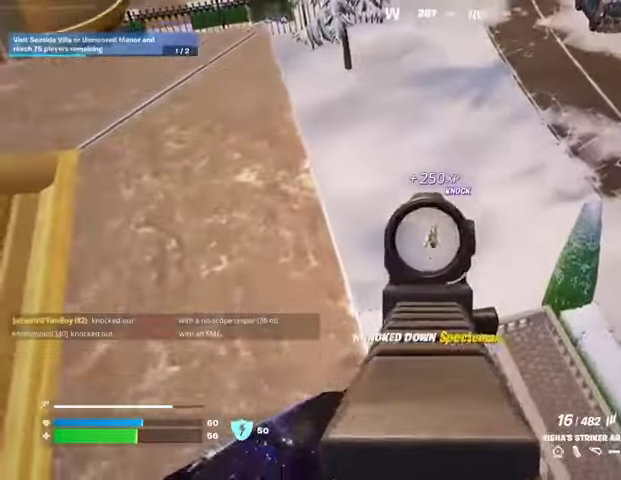
{"buttons": ["L2", "R2"], "left_stick": "left", "right_stick": "center", "events": [[467, "right_stick", "center"], [500, "left_stick", "left"]]}
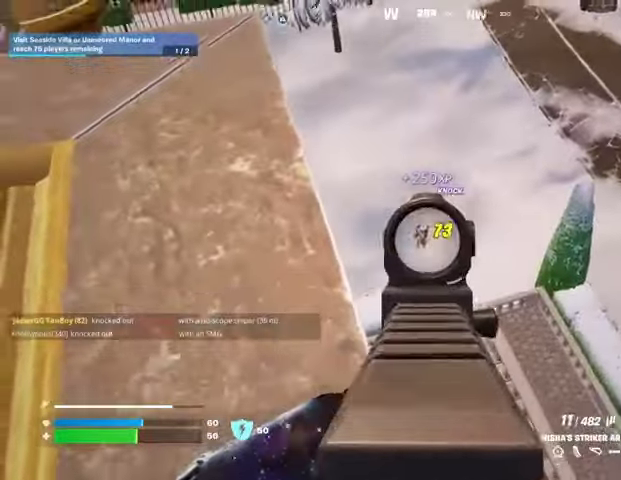
{"buttons": [], "left_stick": "up-left", "right_stick": "left", "events": [[33, "L2", "up"], [67, "R2", "up"], [67, "SQUARE", "down"], [100, "SQUARE", "up"], [267, "L1", "down"], [333, "right_stick", "left"], [367, "left_stick", "up-left"], [400, "L1", "up"]]}
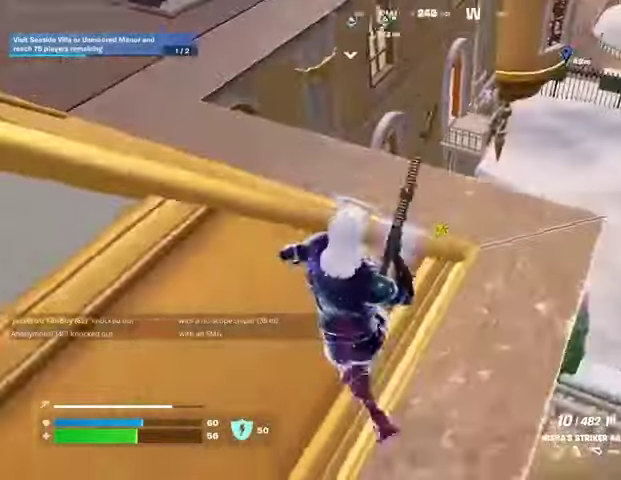
{"buttons": [], "left_stick": "down-right", "right_stick": "center", "events": [[33, "left_stick", "up"], [33, "right_stick", "center"], [133, "left_stick", "up-right"], [267, "left_stick", "right"], [300, "right_stick", "down"], [367, "left_stick", "down-right"], [400, "right_stick", "center"]]}
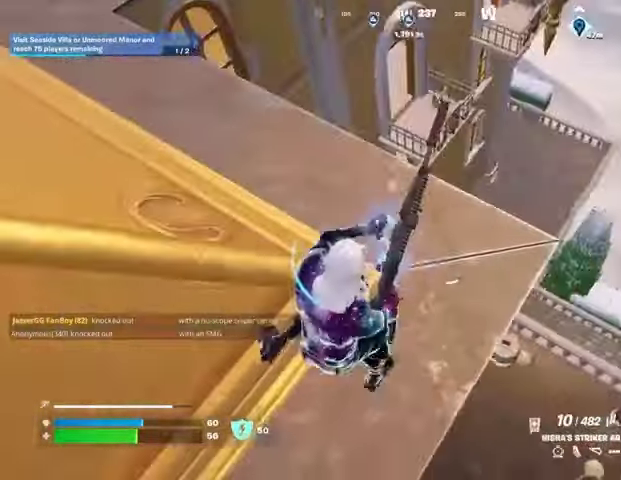
{"buttons": [], "left_stick": "left", "right_stick": "center", "events": [[100, "left_stick", "down-left"], [333, "left_stick", "left"]]}
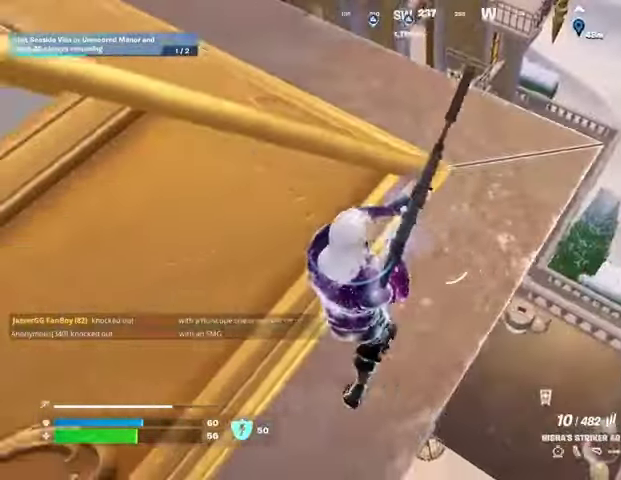
{"buttons": ["L1"], "left_stick": "up-left", "right_stick": "left", "events": [[133, "right_stick", "right"], [267, "left_stick", "up-left"], [300, "right_stick", "up"], [367, "right_stick", "center"], [500, "L1", "down"], [500, "right_stick", "left"]]}